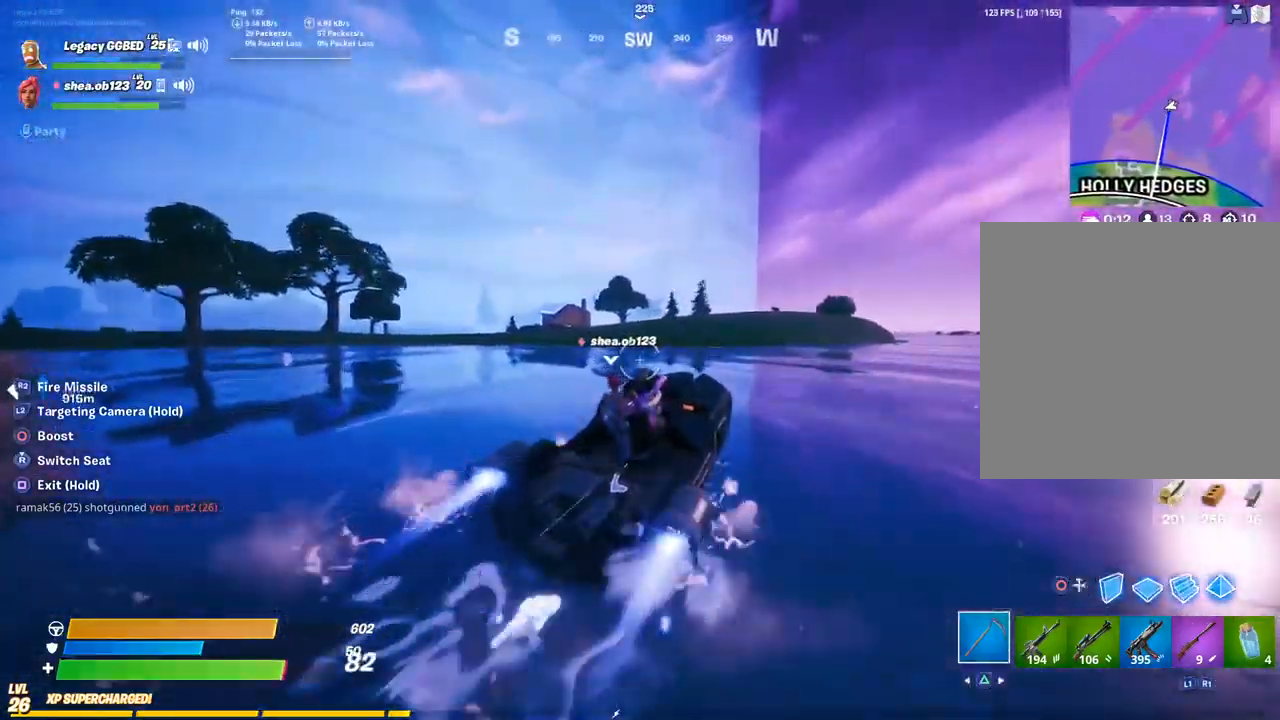
Gameplay with a controller (PlayStation layout); each line is a JSON object with the inputs held at the frame after it (dt_ms = milliseconds from this image to that frame). "events" lists button and stick changes between this image and that frame as [ms after this image, input, new state], when the widget could be followed in between.
{"dt_ms": 500, "buttons": [], "left_stick": "up", "right_stick": "center", "events": [[67, "L3", "up"]]}
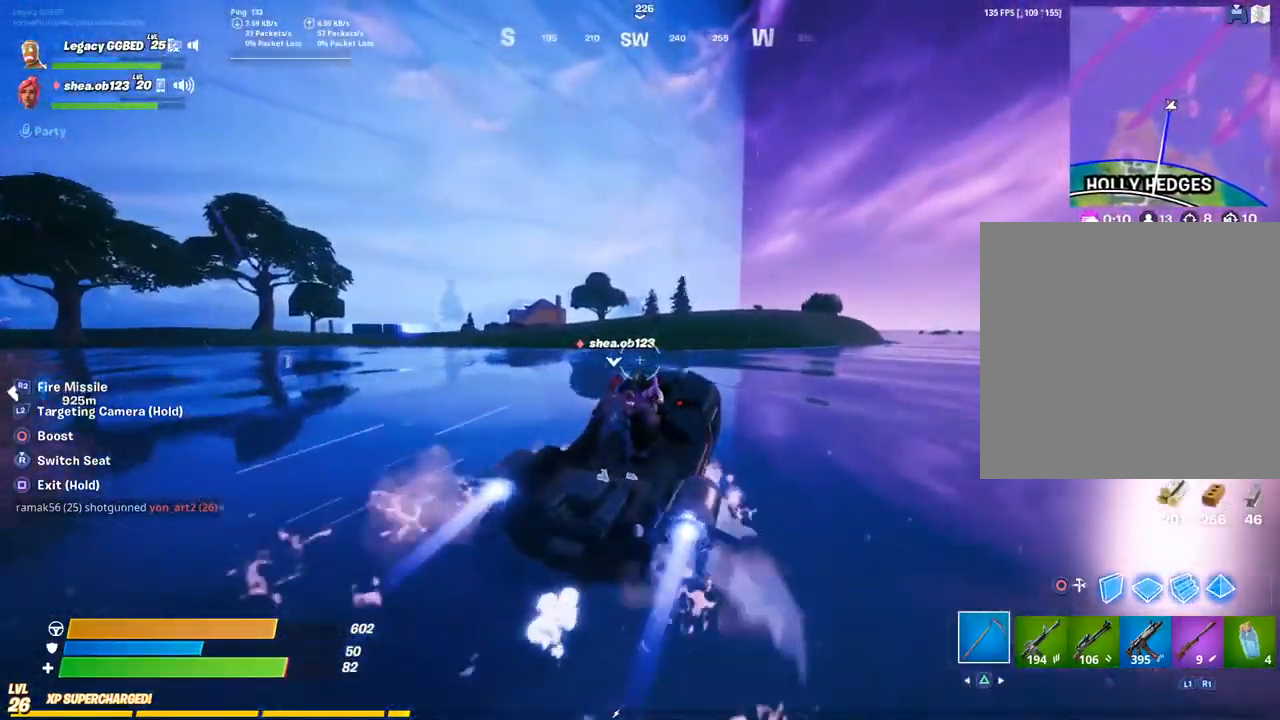
{"dt_ms": 500, "buttons": [], "left_stick": "up", "right_stick": "center", "events": [[17, "L3", "down"], [117, "L3", "up"], [283, "L3", "down"], [383, "L3", "up"]]}
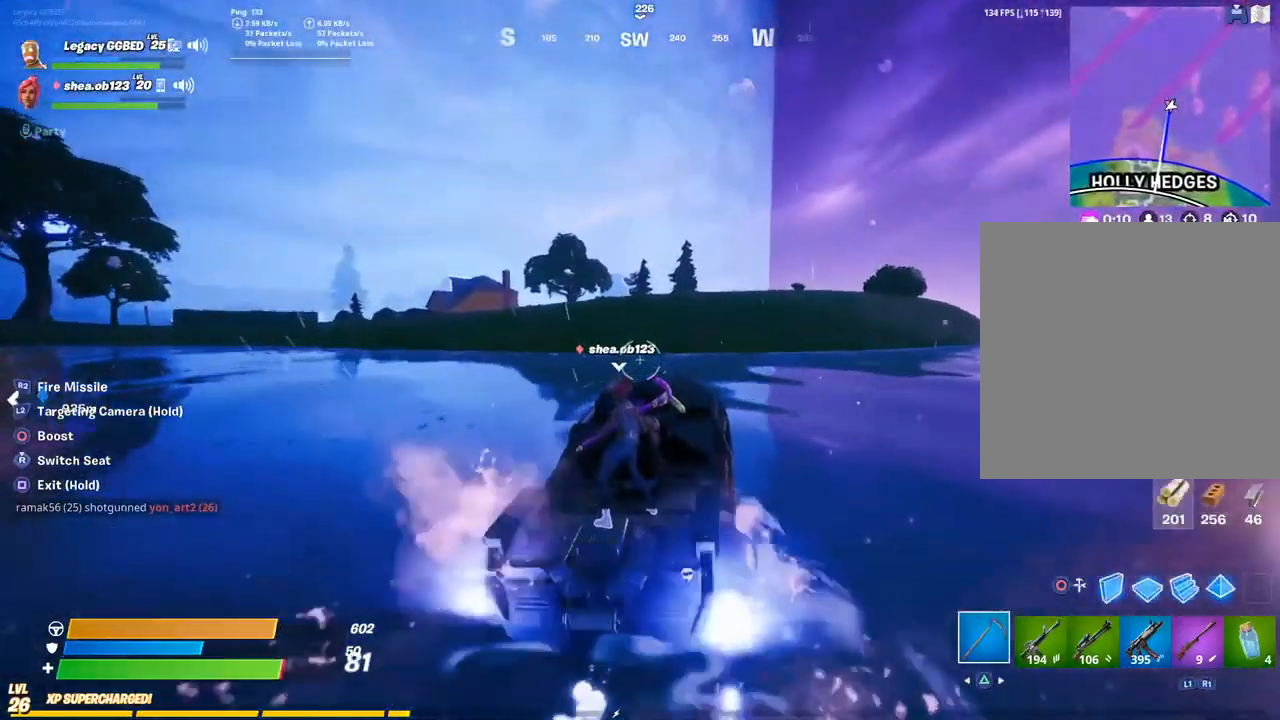
{"dt_ms": 500, "buttons": [], "left_stick": "up", "right_stick": "center", "events": [[33, "L3", "down"], [117, "L3", "up"], [300, "L3", "down"], [400, "L3", "up"]]}
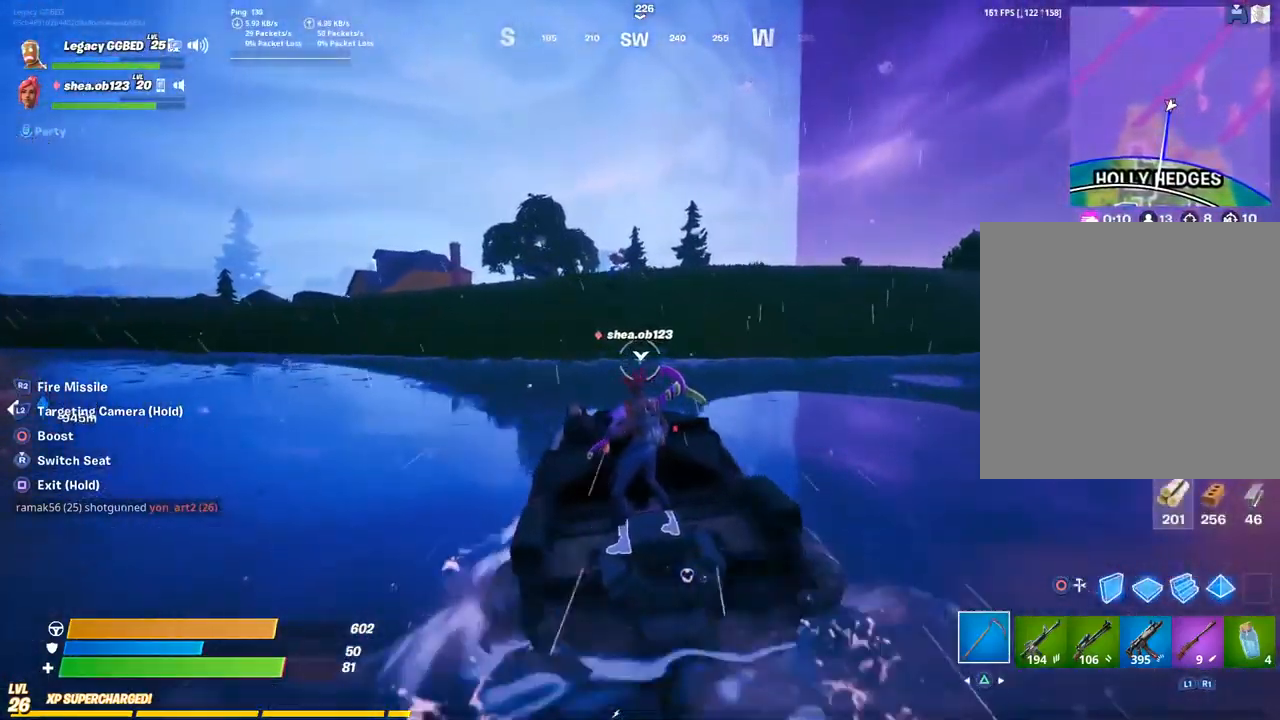
{"dt_ms": 500, "buttons": ["L3"], "left_stick": "up-right", "right_stick": "center", "events": [[83, "L3", "down"], [200, "L3", "up"], [417, "L3", "down"], [417, "left_stick", "up-right"]]}
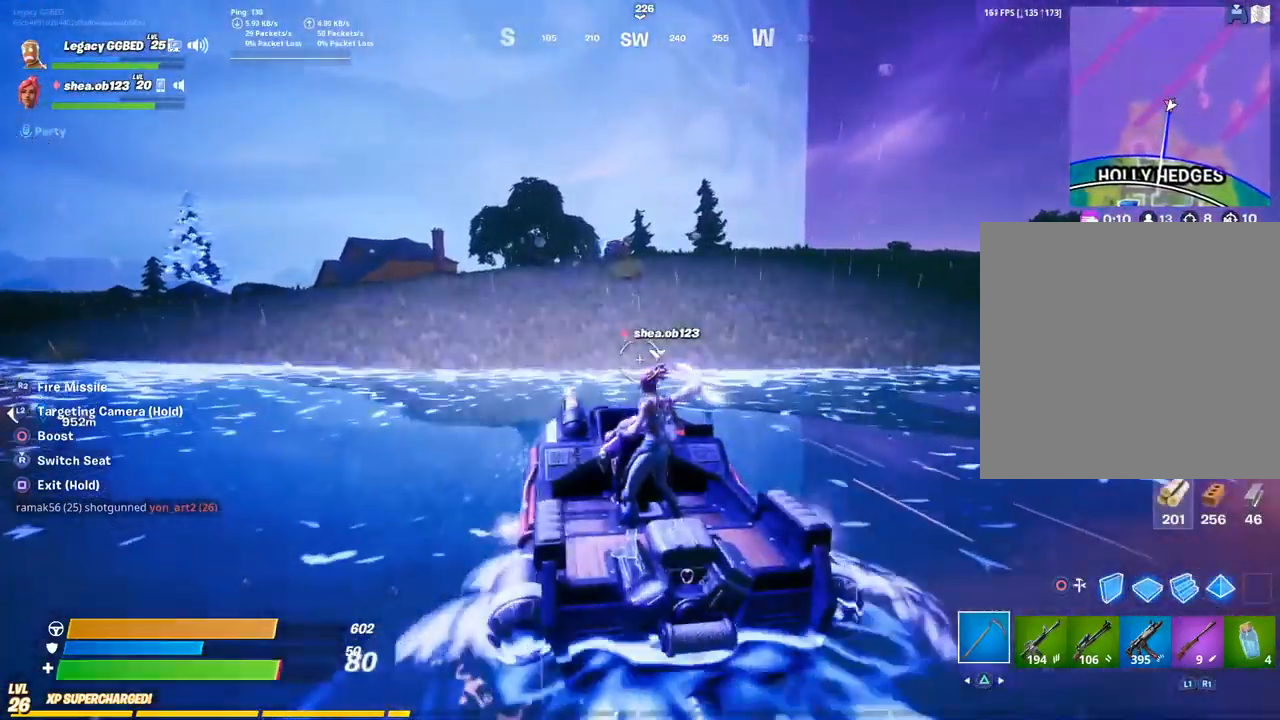
{"dt_ms": 500, "buttons": ["L3"], "left_stick": "up", "right_stick": "center", "events": [[83, "L3", "up"], [167, "L3", "down"], [167, "left_stick", "up"], [333, "L3", "up"], [450, "L3", "down"]]}
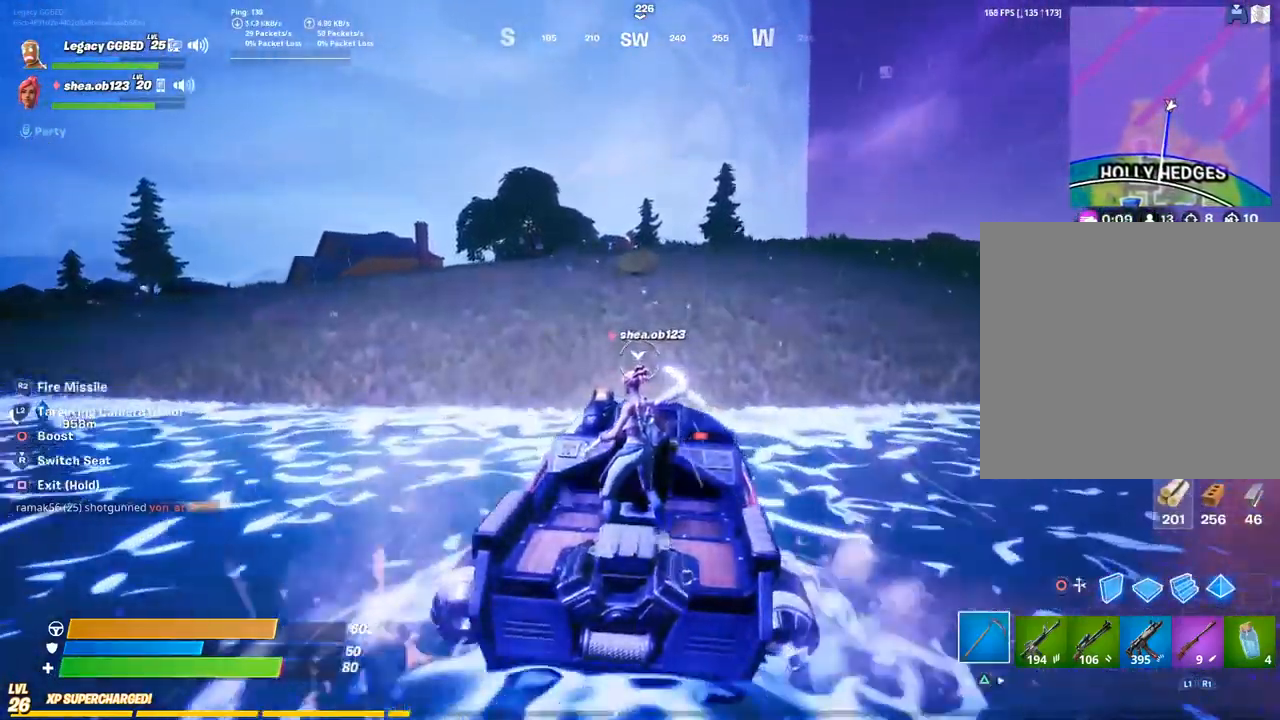
{"dt_ms": 500, "buttons": [], "left_stick": "up", "right_stick": "center", "events": [[117, "L3", "up"], [283, "R2", "down"], [333, "L3", "down"], [417, "R2", "up"], [433, "L3", "up"]]}
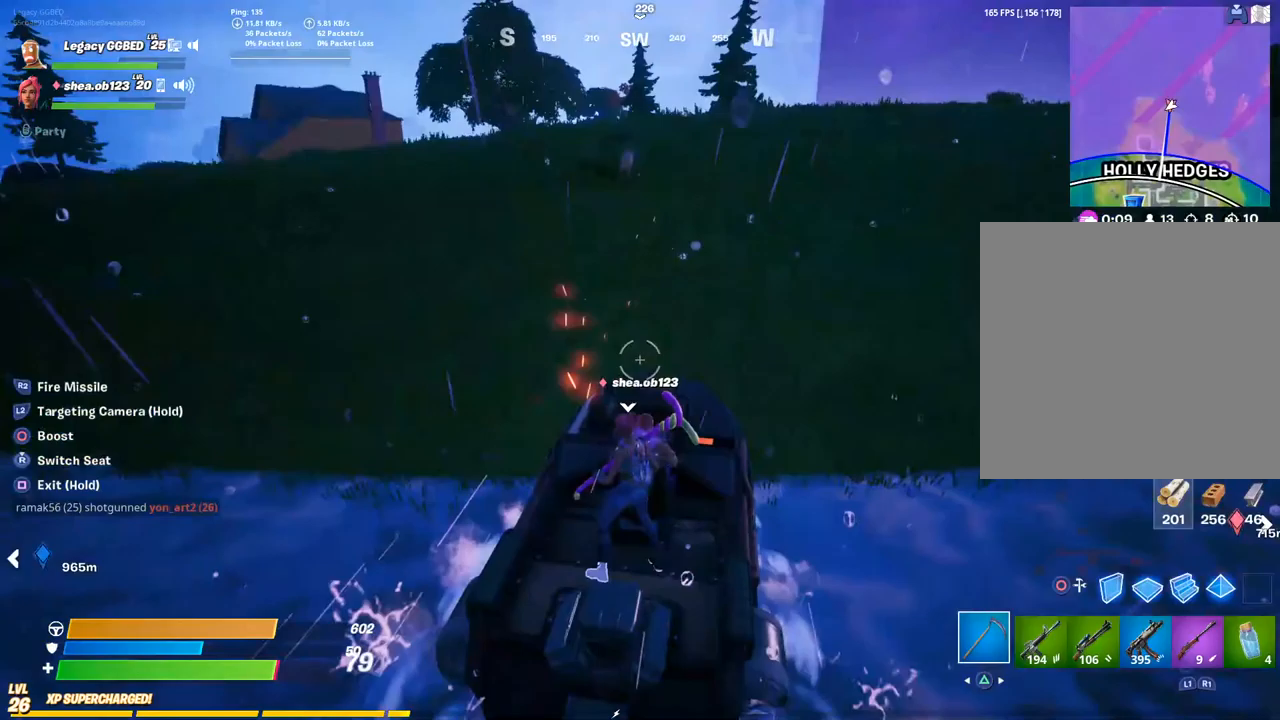
{"dt_ms": 500, "buttons": [], "left_stick": "up", "right_stick": "center", "events": [[50, "L3", "down"], [167, "L3", "up"], [283, "L3", "down"], [417, "L3", "up"]]}
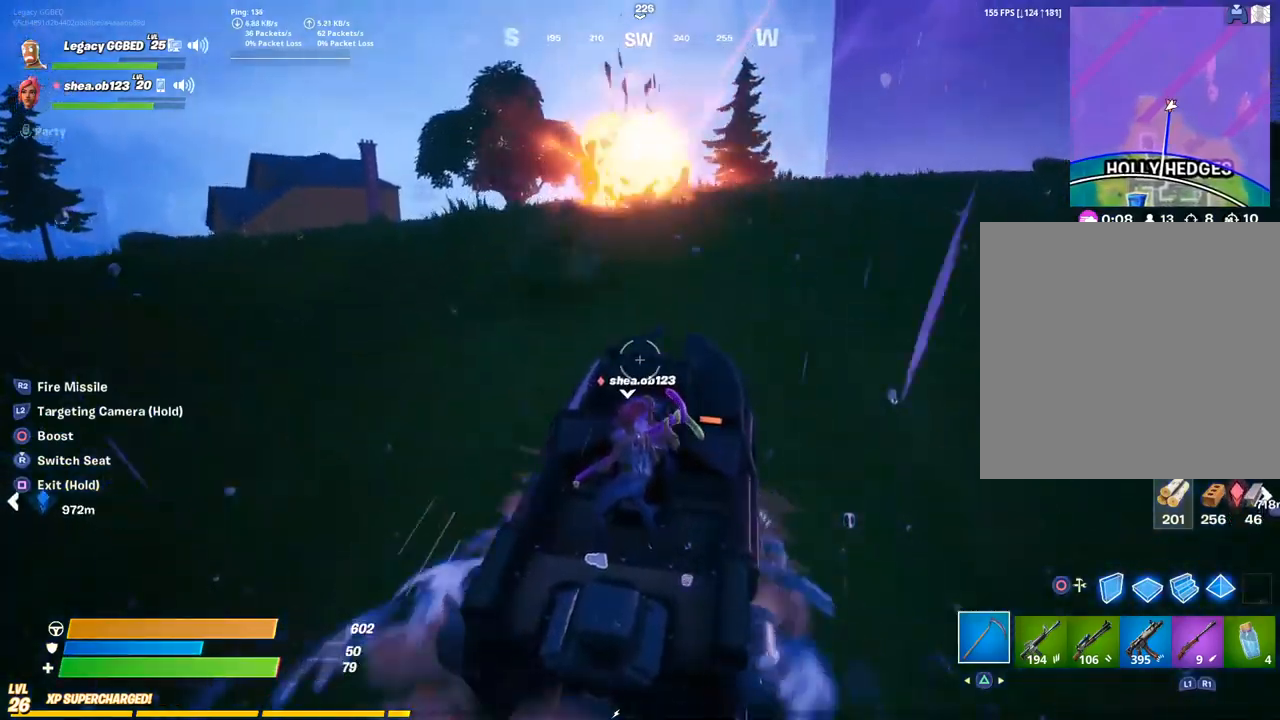
{"dt_ms": 500, "buttons": [], "left_stick": "up", "right_stick": "center", "events": [[17, "L3", "down"], [167, "L3", "up"], [350, "L3", "down"], [467, "L3", "up"]]}
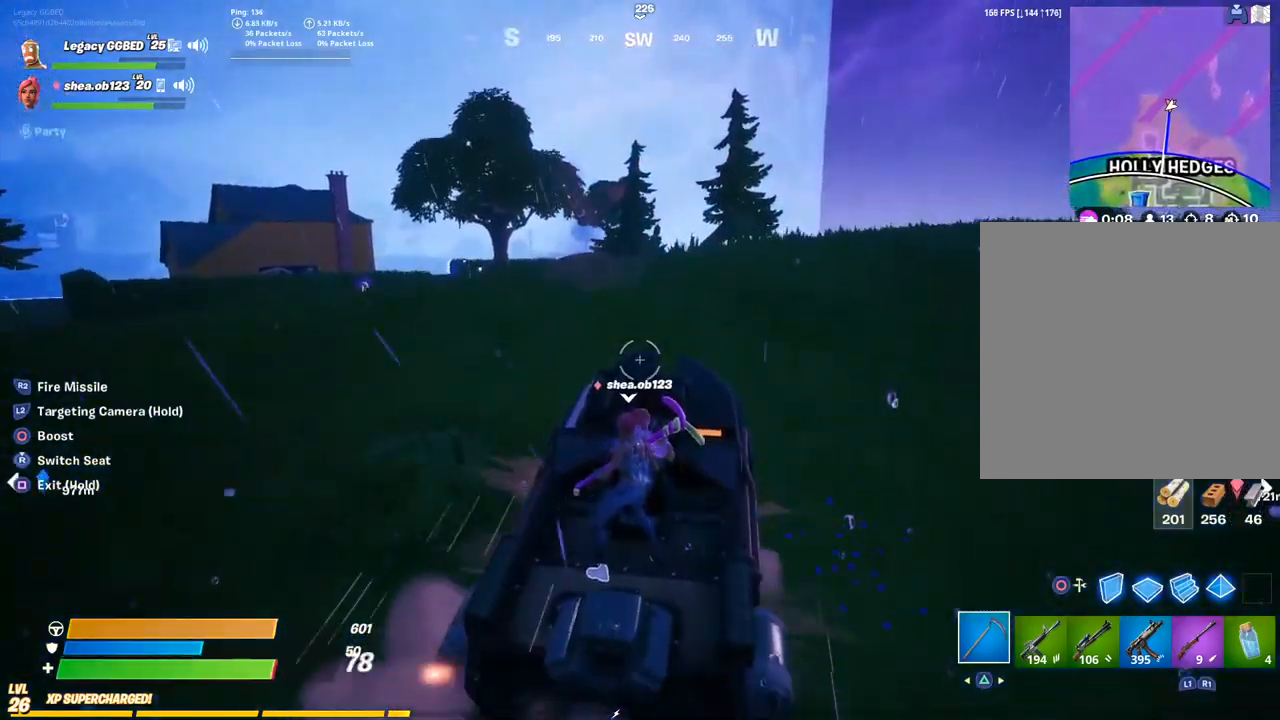
{"dt_ms": 1000, "buttons": [], "left_stick": "up-right", "right_stick": "left"}
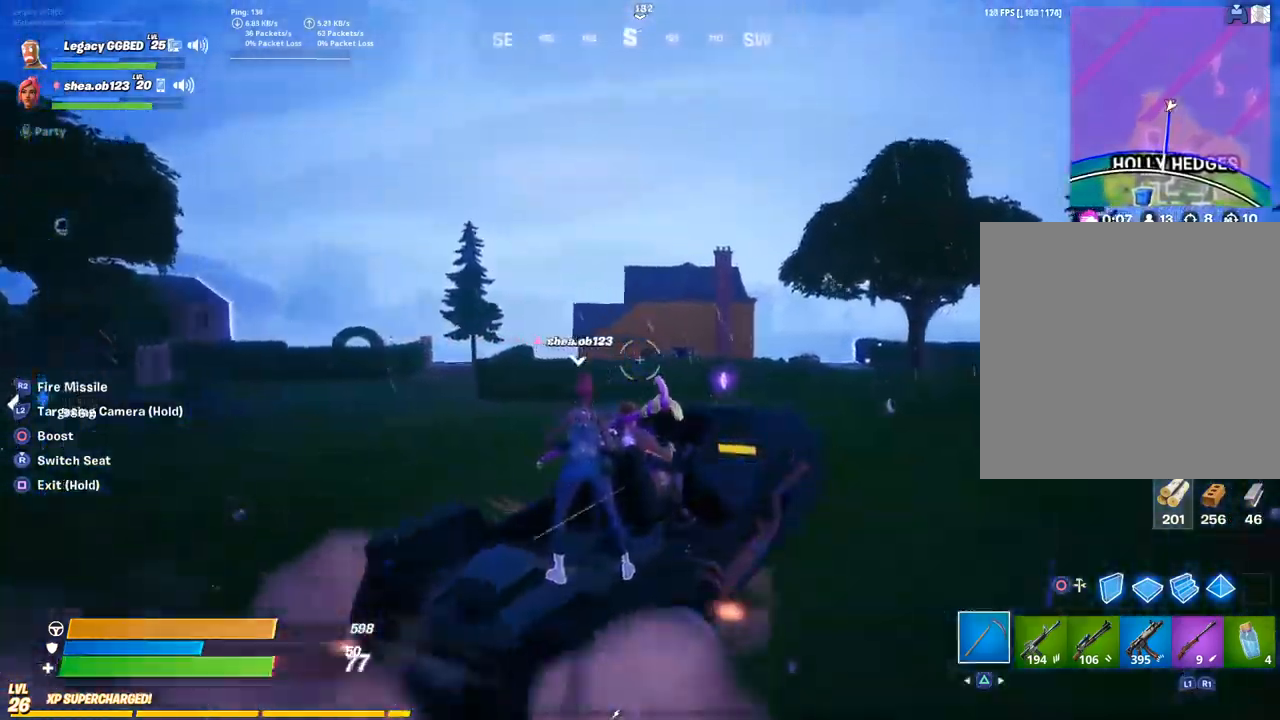
{"dt_ms": 500, "buttons": ["R2"], "left_stick": "up", "right_stick": "center", "events": [[83, "R2", "down"], [150, "right_stick", "center"], [183, "R2", "up"], [300, "R2", "down"], [383, "R2", "up"], [417, "left_stick", "up"], [483, "R2", "down"]]}
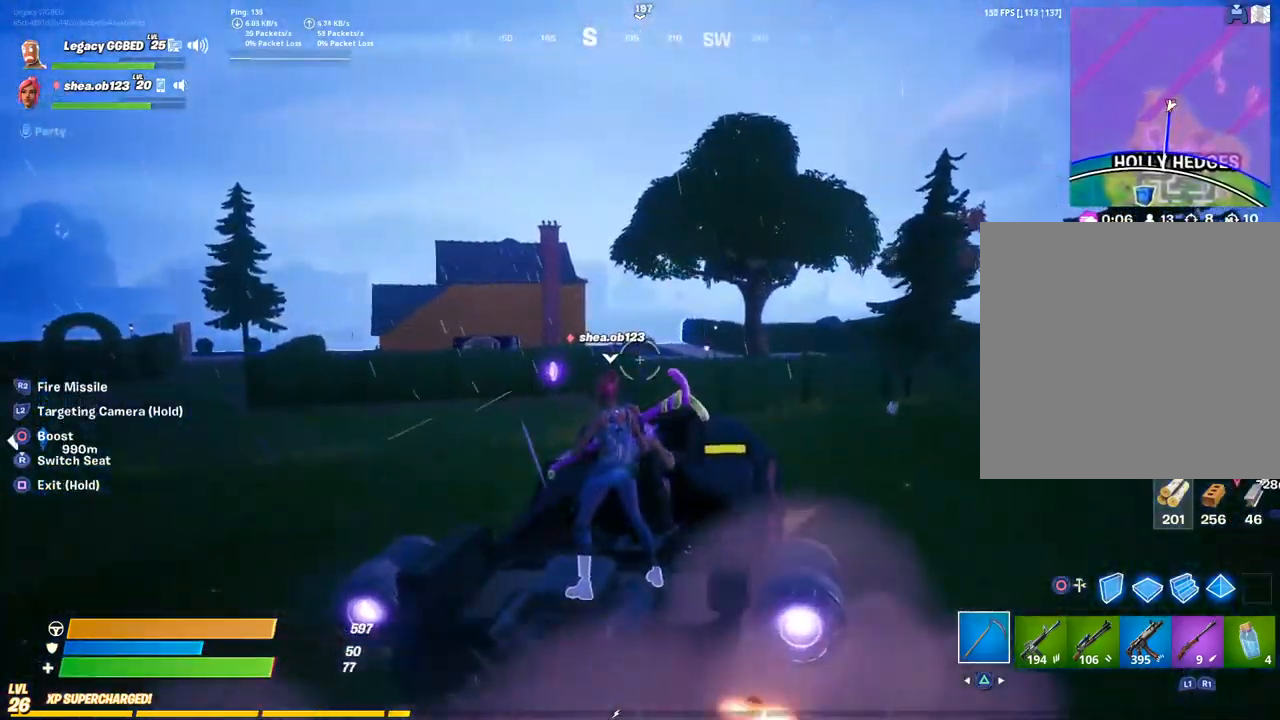
{"dt_ms": 500, "buttons": [], "left_stick": "up", "right_stick": "center", "events": [[83, "right_stick", "down-right"], [100, "R2", "up"], [167, "R2", "down"], [167, "right_stick", "center"], [267, "R2", "up"]]}
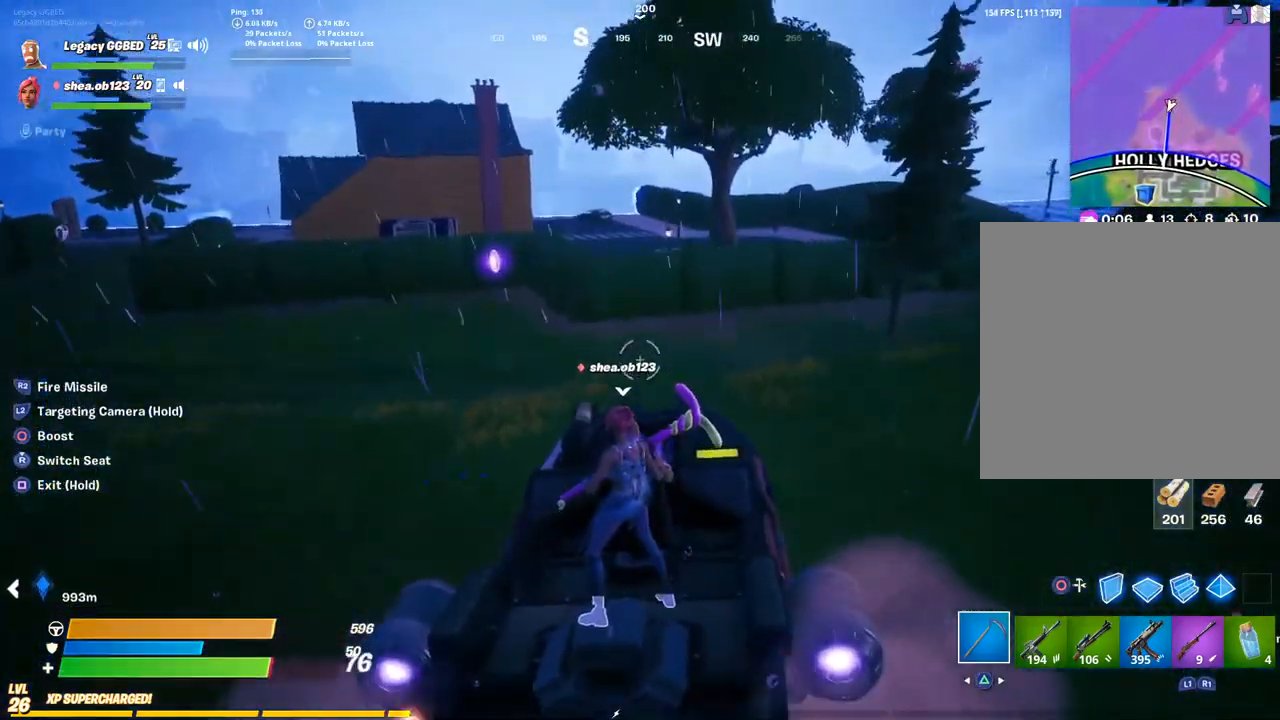
{"dt_ms": 500, "buttons": [], "left_stick": "up", "right_stick": "center", "events": [[67, "R2", "down"], [167, "R2", "up"], [367, "L3", "down"], [500, "L3", "up"]]}
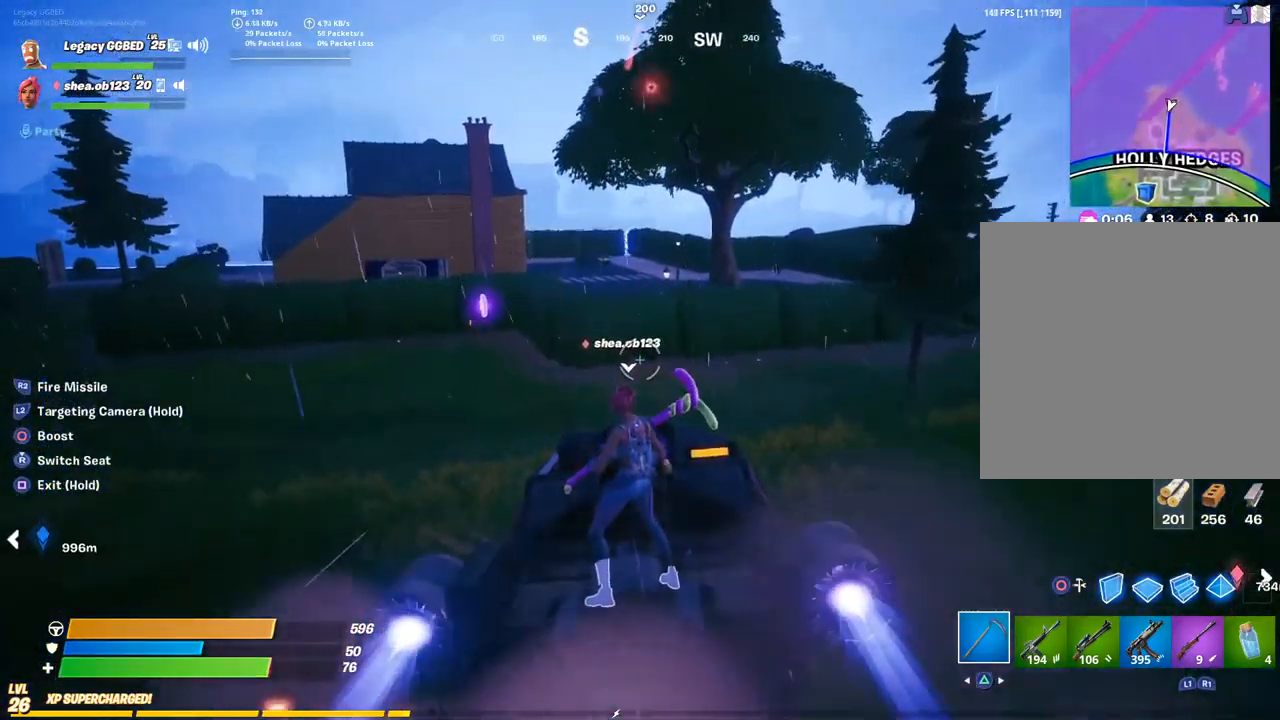
{"dt_ms": 500, "buttons": ["L3"], "left_stick": "up", "right_stick": "center", "events": [[217, "L3", "down"], [350, "L3", "up"], [500, "L3", "down"]]}
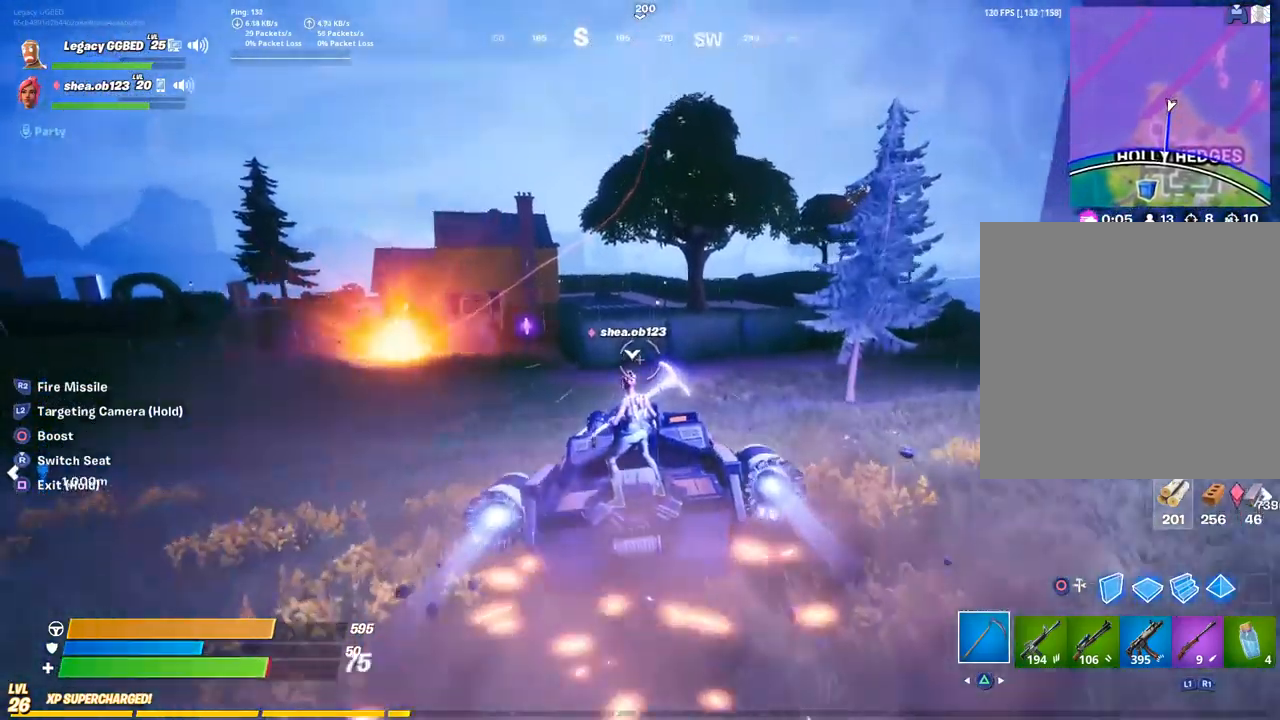
{"dt_ms": 500, "buttons": [], "left_stick": "up", "right_stick": "center", "events": [[133, "L3", "up"], [267, "L3", "down"], [417, "L3", "up"]]}
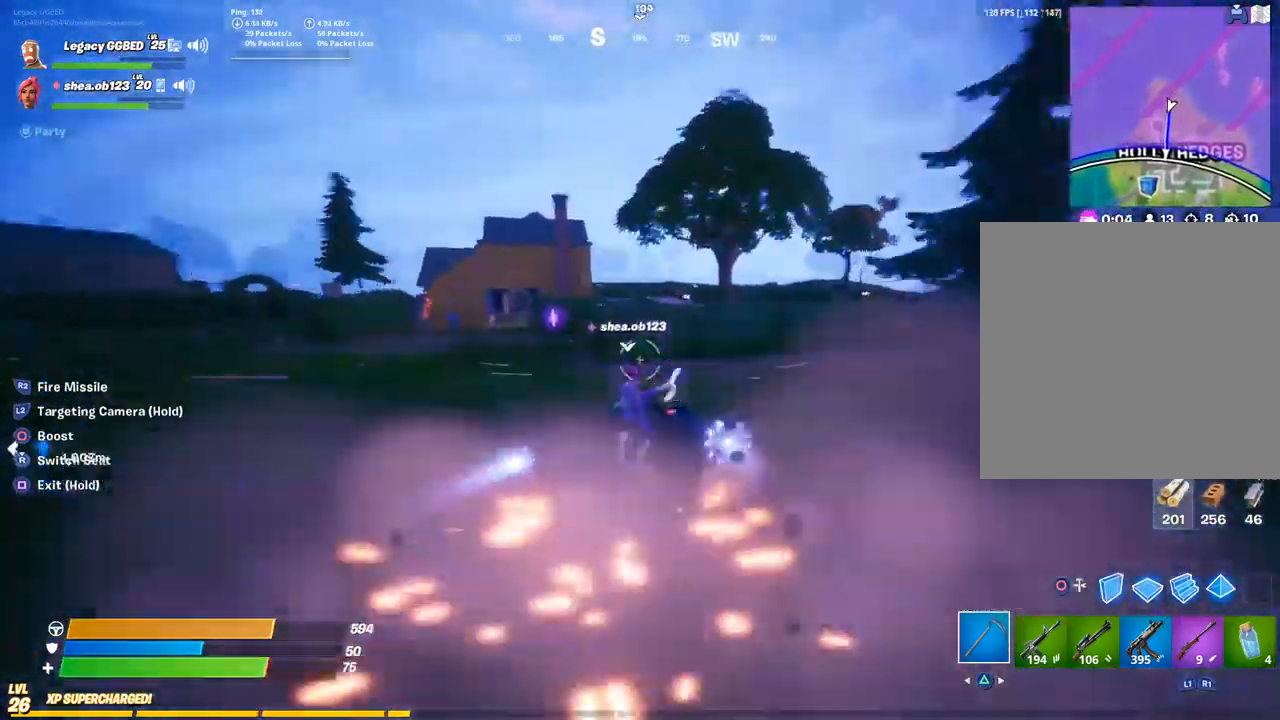
{"dt_ms": 500, "buttons": [], "left_stick": "up", "right_stick": "center", "events": [[117, "L3", "down"], [250, "L3", "up"], [367, "L3", "down"], [500, "L3", "up"]]}
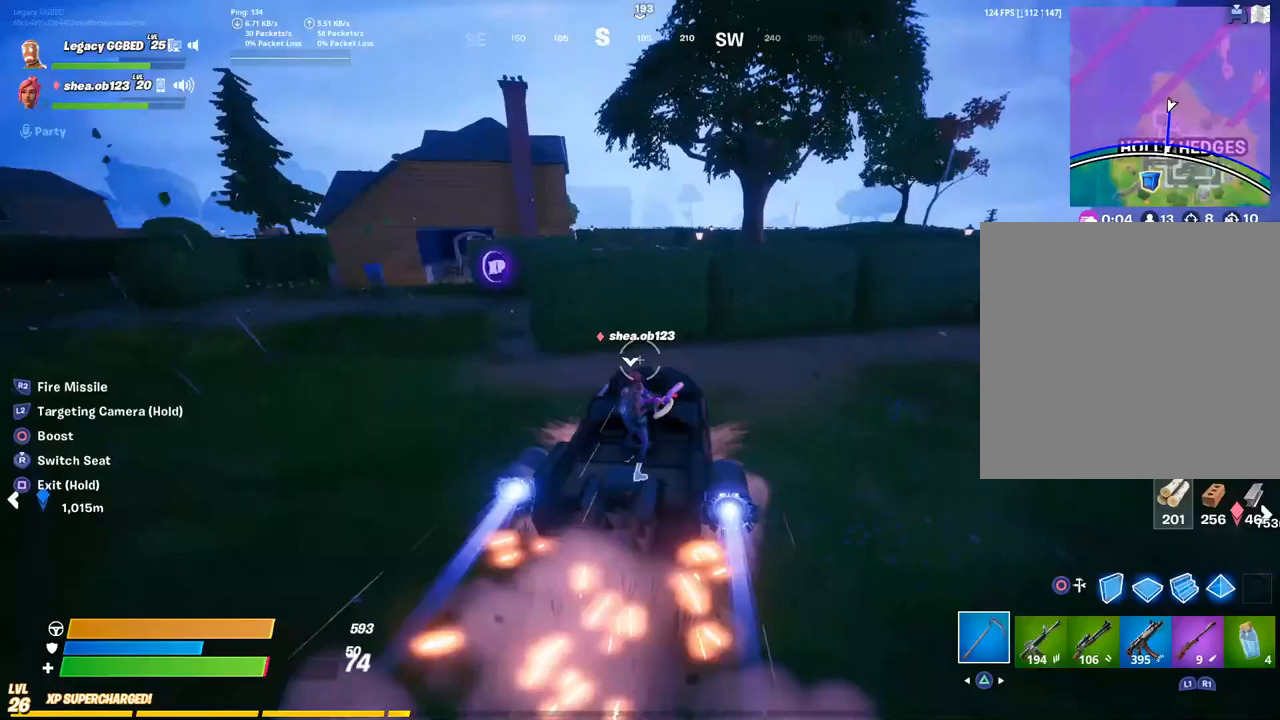
{"dt_ms": 500, "buttons": [], "left_stick": "up", "right_stick": "center", "events": [[133, "L3", "down"], [267, "L3", "up"]]}
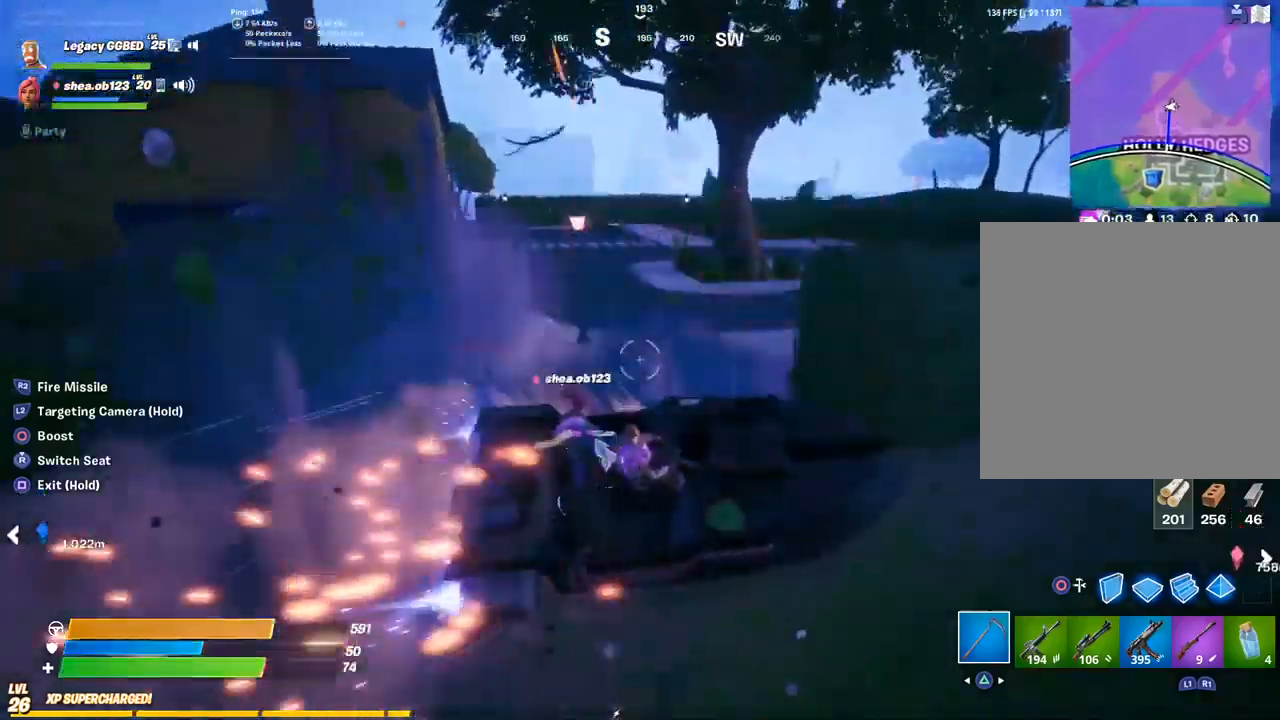
{"dt_ms": 500, "buttons": [], "left_stick": "up", "right_stick": "center", "events": []}
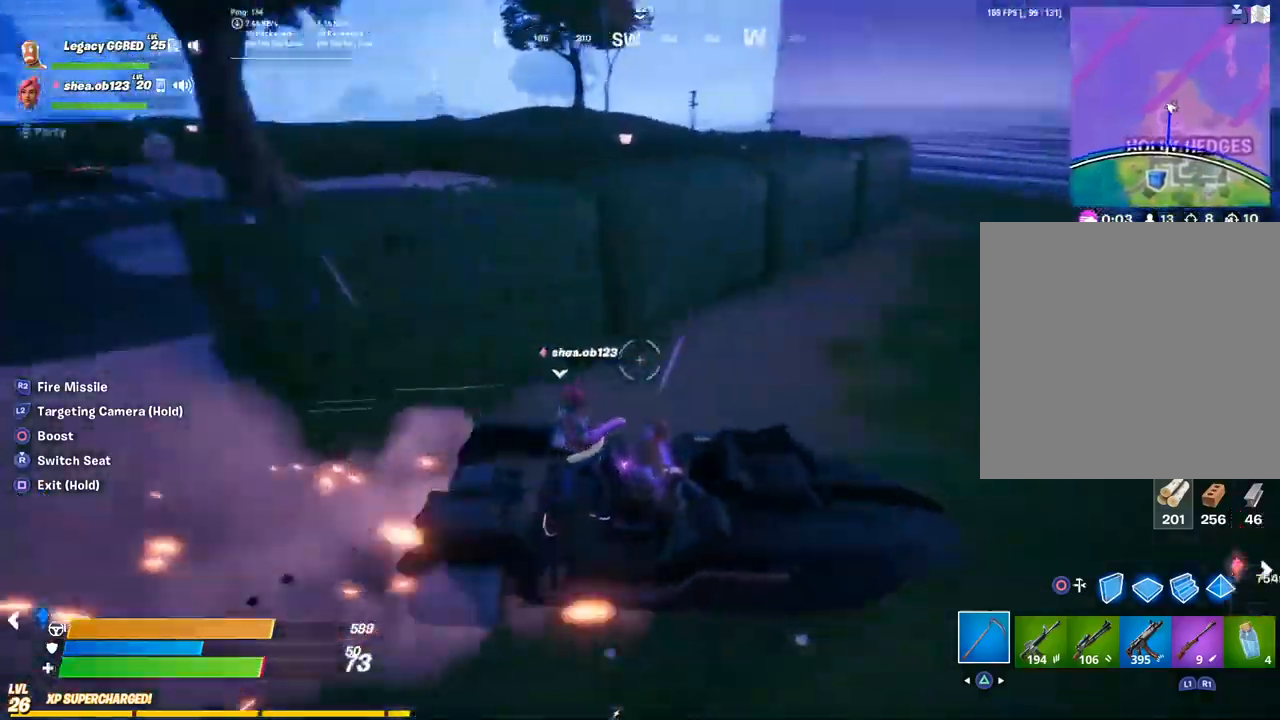
{"dt_ms": 500, "buttons": [], "left_stick": "up", "right_stick": "center", "events": []}
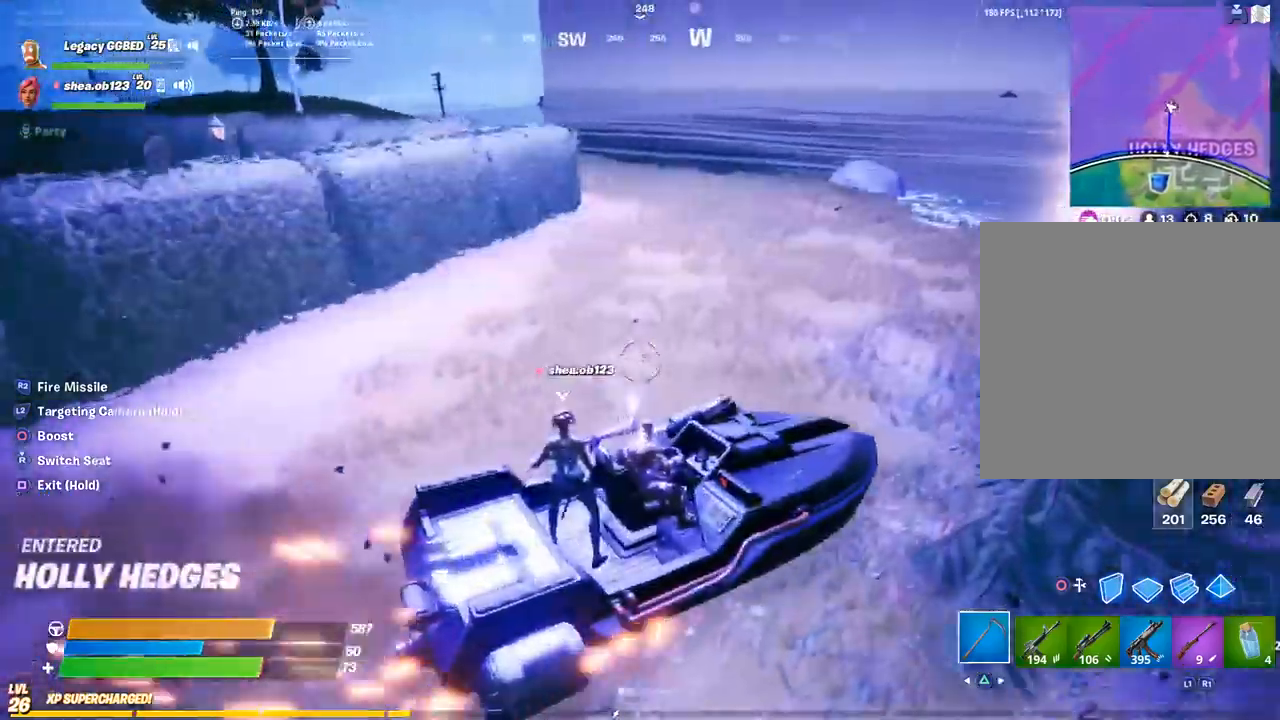
{"dt_ms": 500, "buttons": [], "left_stick": "up", "right_stick": "center", "events": []}
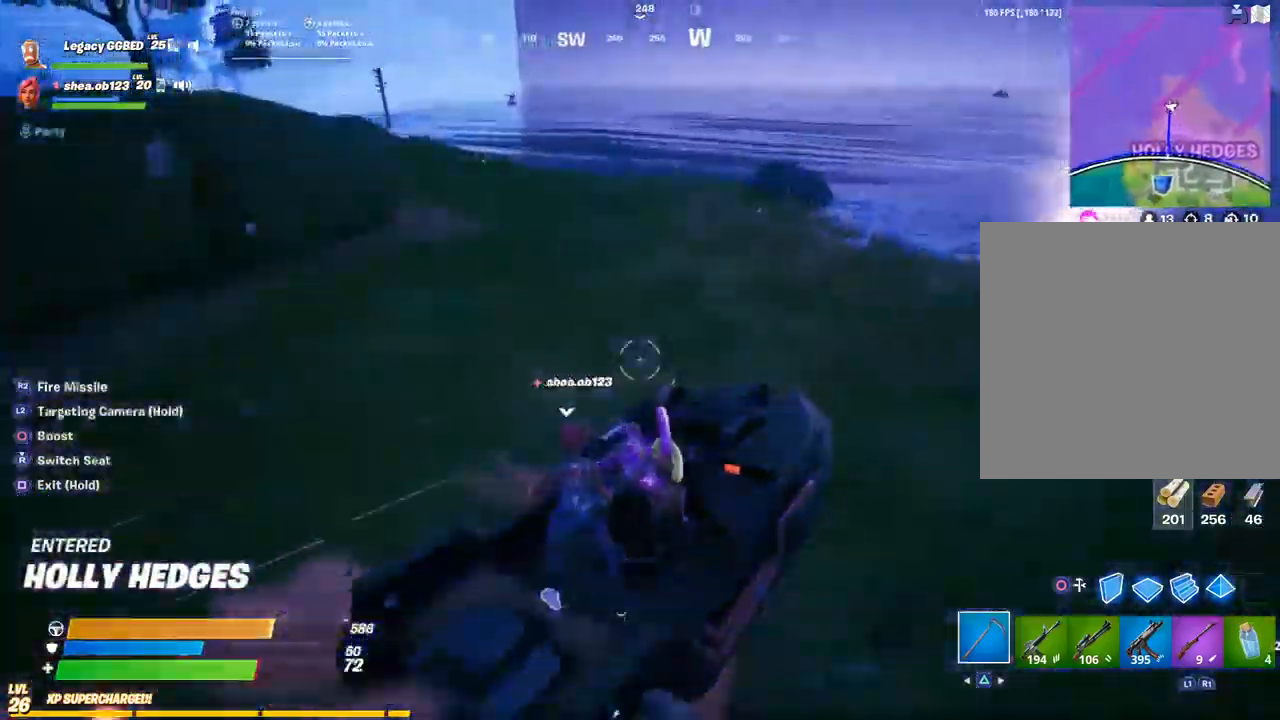
{"dt_ms": 500, "buttons": [], "left_stick": "up-left", "right_stick": "center", "events": [[33, "left_stick", "up-left"]]}
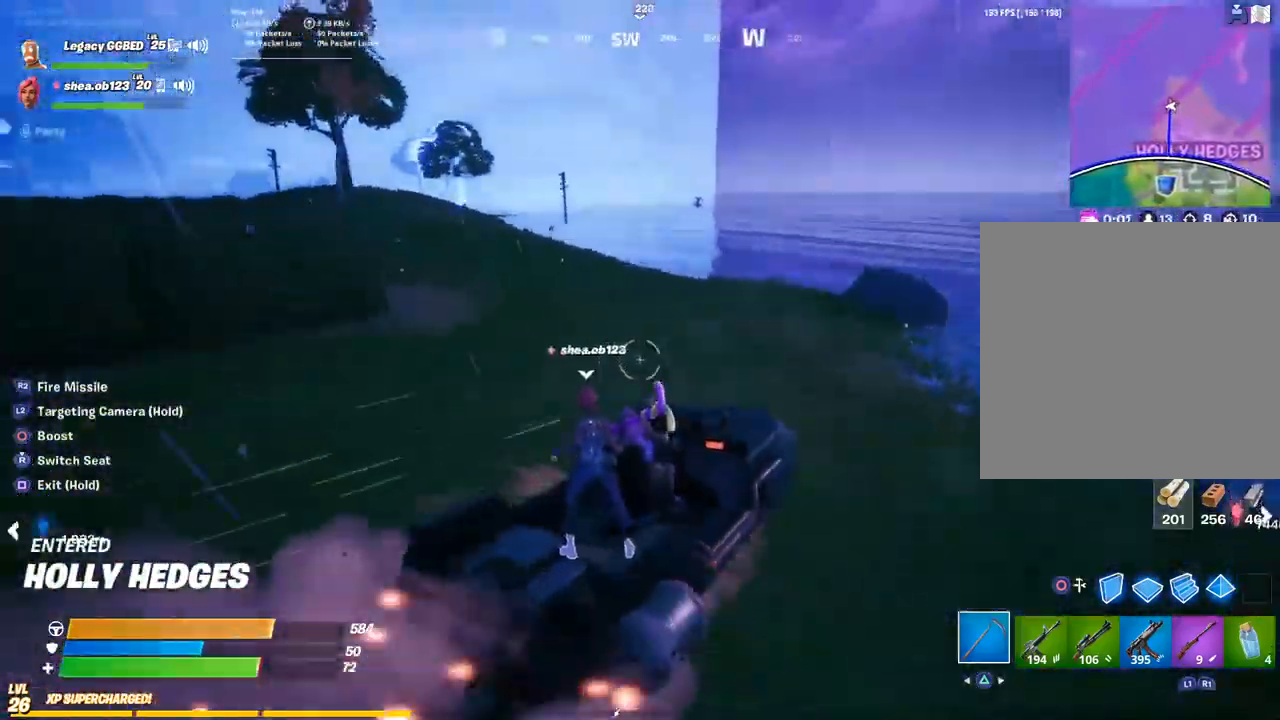
{"dt_ms": 500, "buttons": [], "left_stick": "up-left", "right_stick": "center", "events": []}
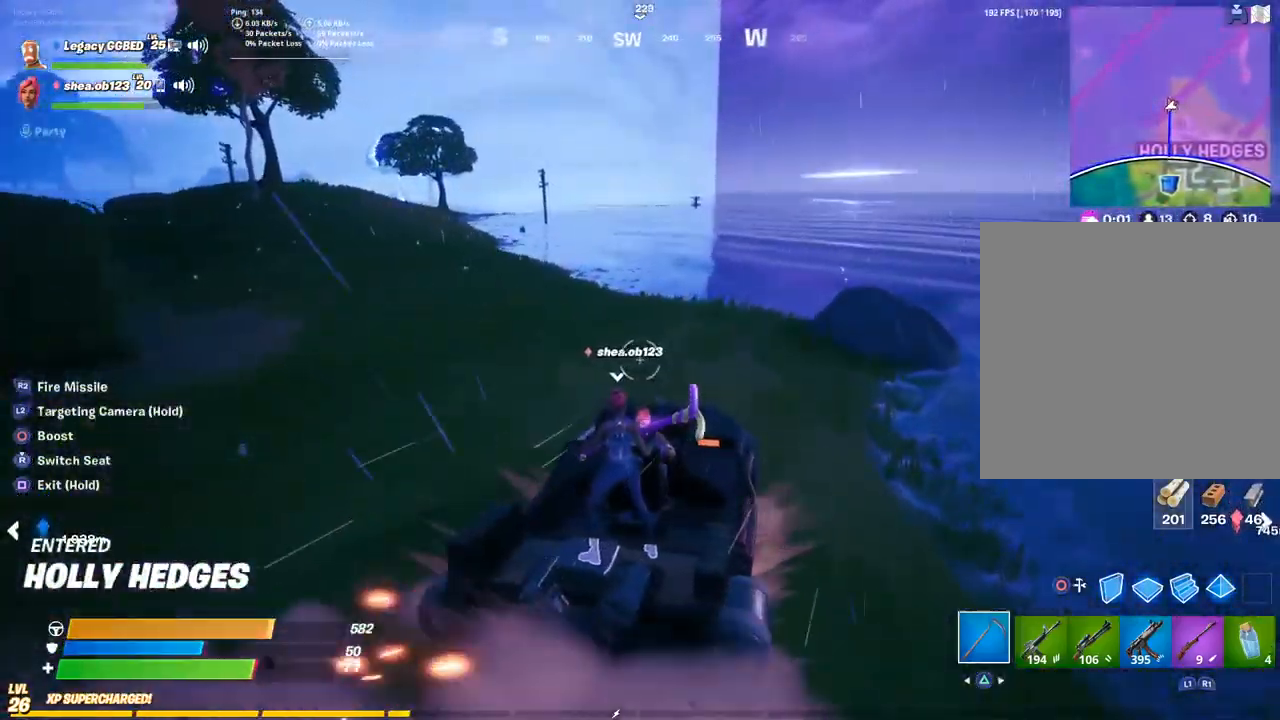
{"dt_ms": 500, "buttons": ["L3"], "left_stick": "up", "right_stick": "center", "events": [[400, "L3", "down"], [400, "left_stick", "up"]]}
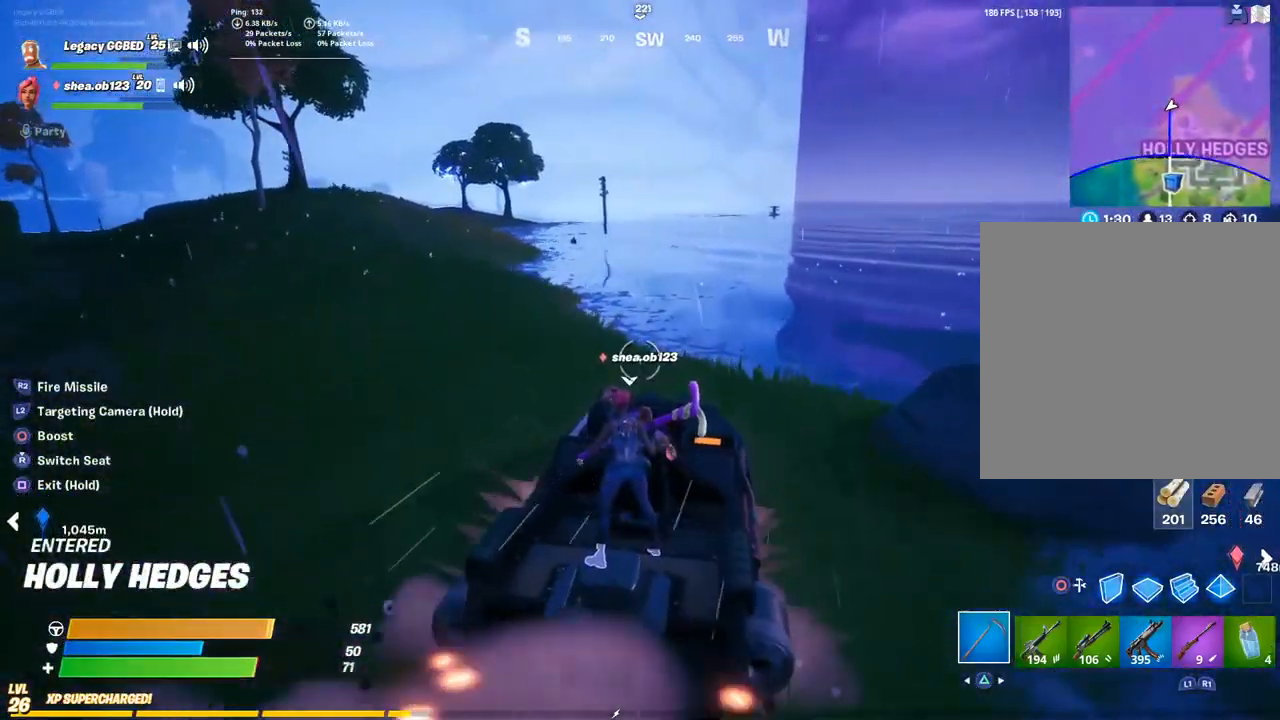
{"dt_ms": 500, "buttons": ["L3"], "left_stick": "up", "right_stick": "center", "events": [[50, "L3", "up"], [167, "L3", "down"], [300, "L3", "up"], [467, "L3", "down"]]}
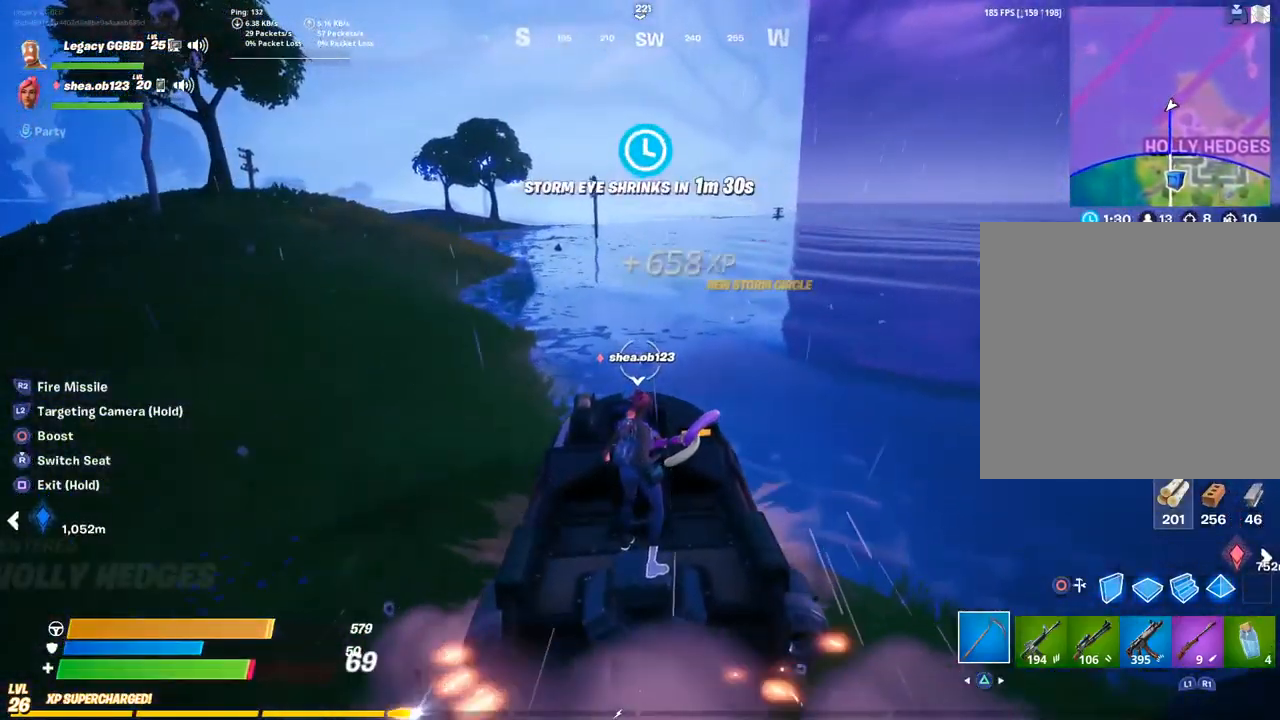
{"dt_ms": 500, "buttons": [], "left_stick": "up", "right_stick": "center", "events": [[100, "L3", "up"], [283, "L3", "down"], [400, "L3", "up"]]}